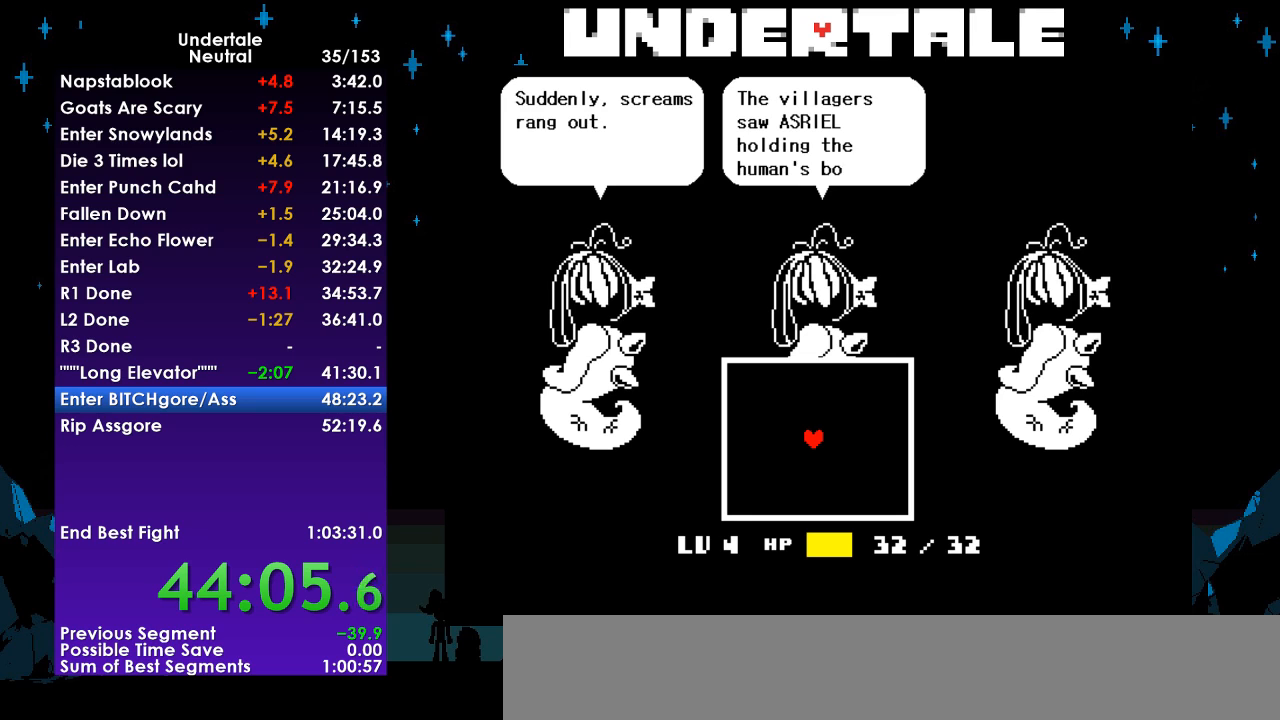
Gameplay with keyboard; each line is a JSON object with the keys held at the frame after it. "events" lists presses ("down") and releases ("up") of "c", "ctrl", "down", "left", "return", "right", "shift", "up", "x" and "z" between this image and that frame as [ms after this image, input, new state], when the widget could be followed in between. No other keys are recorded. Mouse input is not recorded.
{"keys": ["return"], "events": [[33, "return", "up"], [133, "return", "down"], [167, "return", "up"], [300, "return", "down"], [367, "return", "up"], [467, "return", "down"]]}
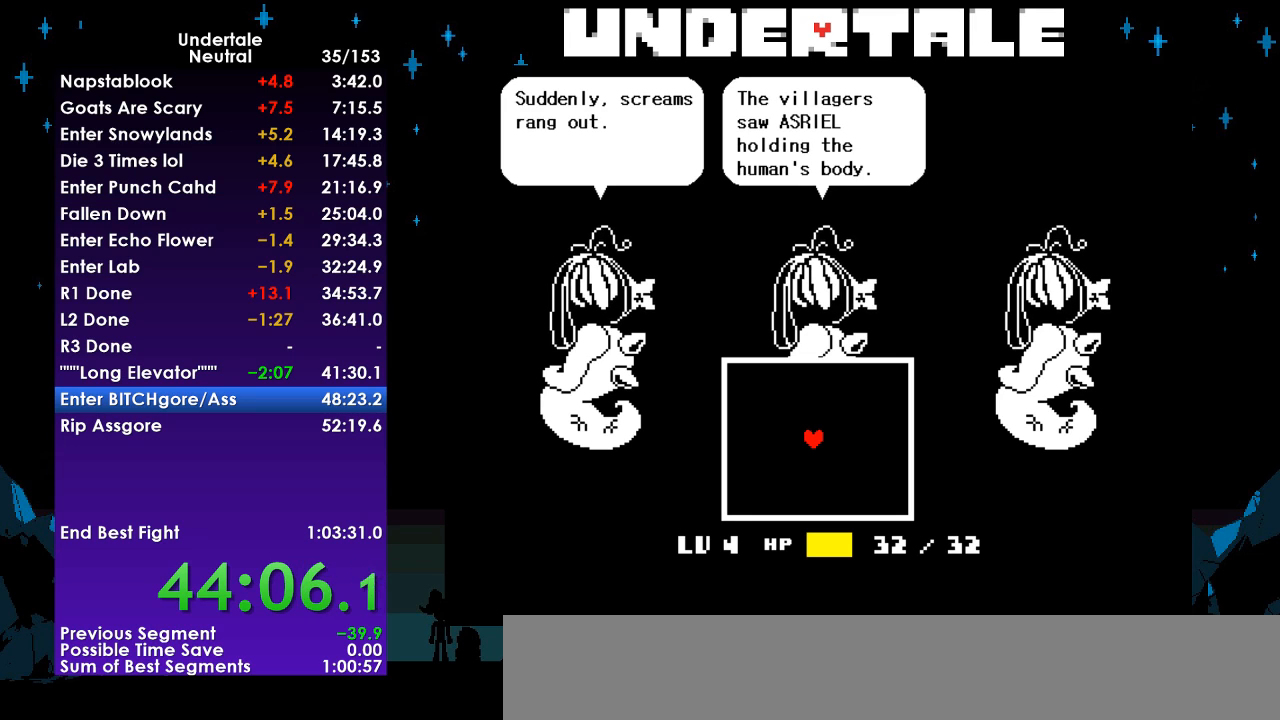
{"keys": ["return"], "events": [[67, "return", "up"], [133, "return", "down"], [233, "return", "up"], [433, "return", "down"]]}
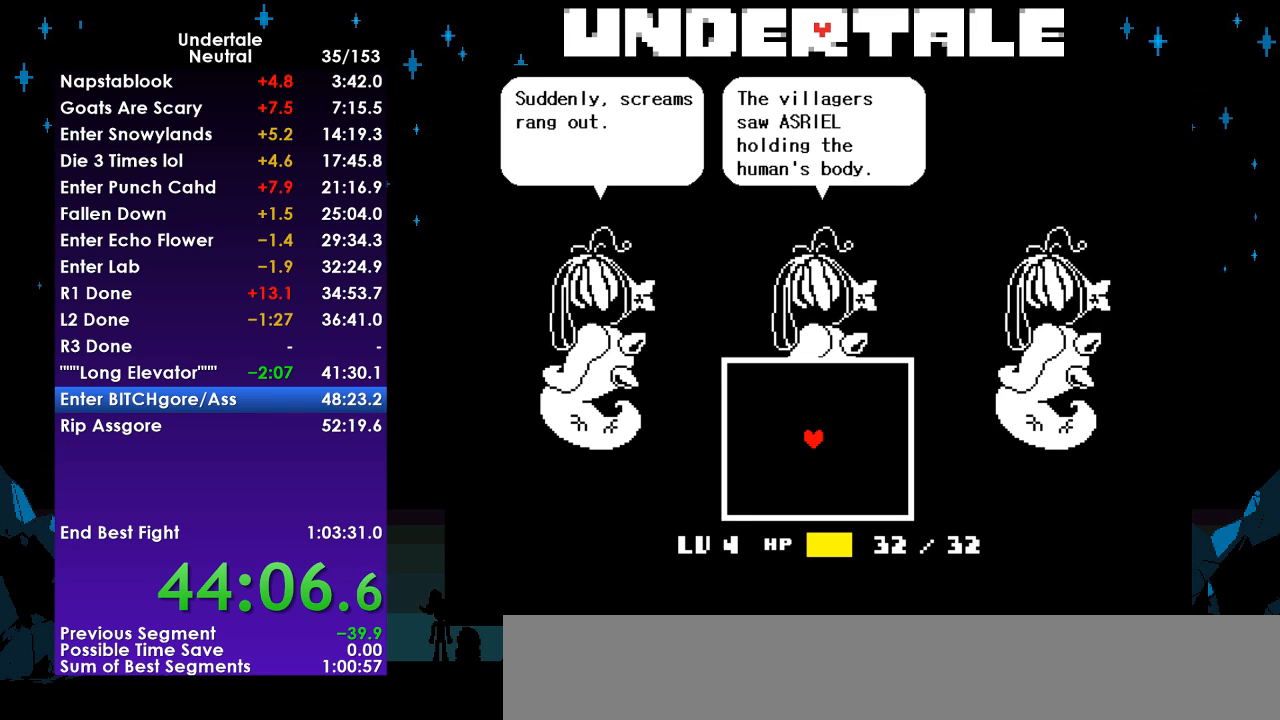
{"keys": ["return"], "events": [[33, "return", "up"], [100, "return", "down"], [200, "return", "up"], [300, "return", "down"], [400, "return", "up"], [500, "return", "down"]]}
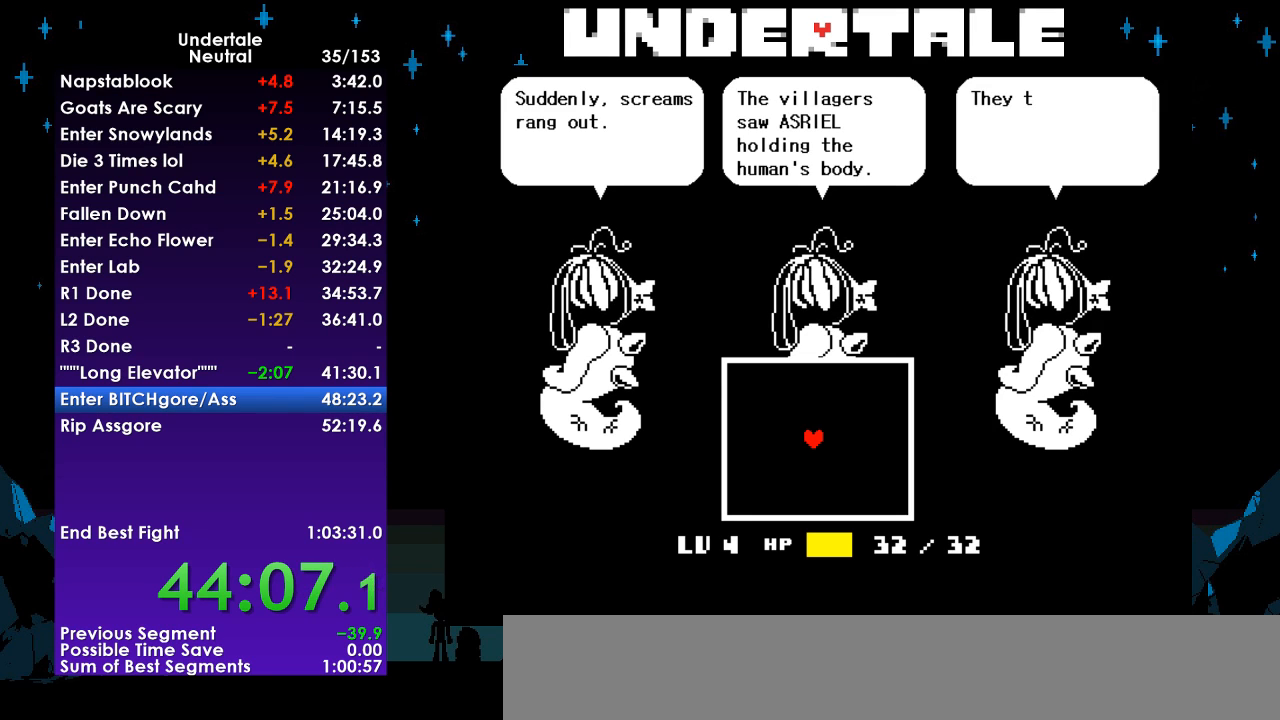
{"keys": [], "events": [[67, "return", "up"], [167, "return", "down"], [267, "return", "up"]]}
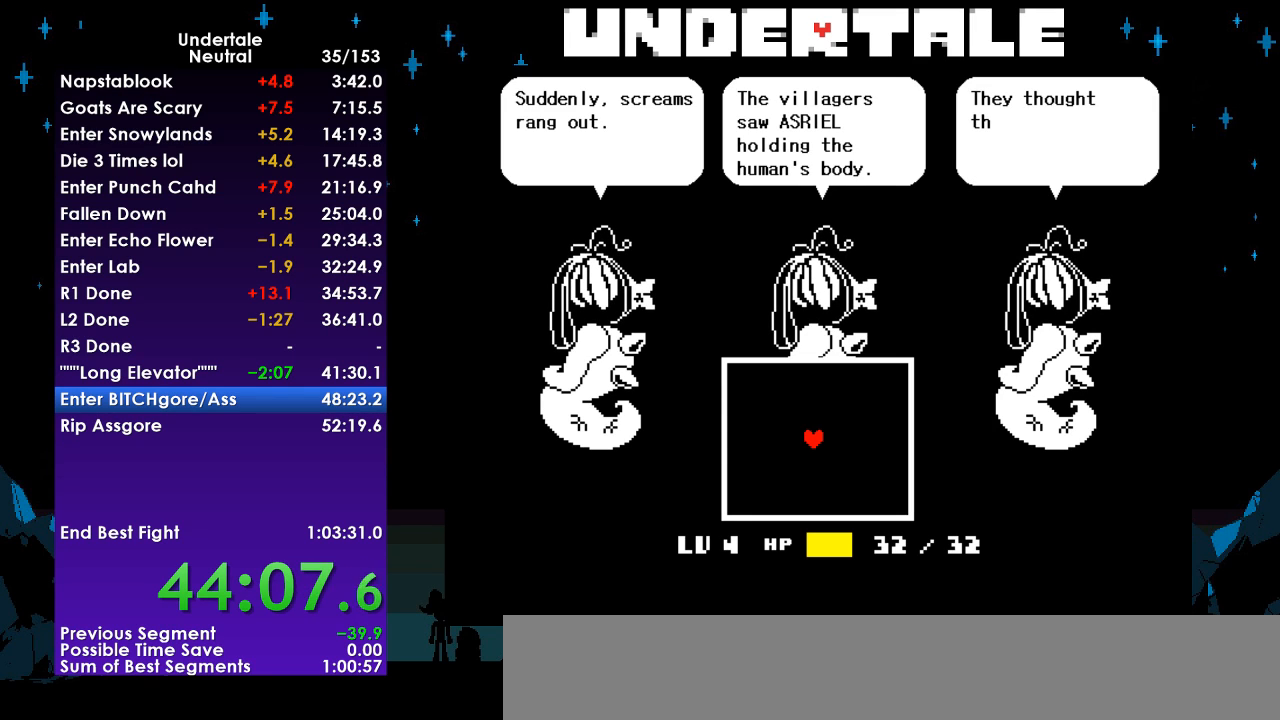
{"keys": ["right"], "events": [[200, "right", "down"]]}
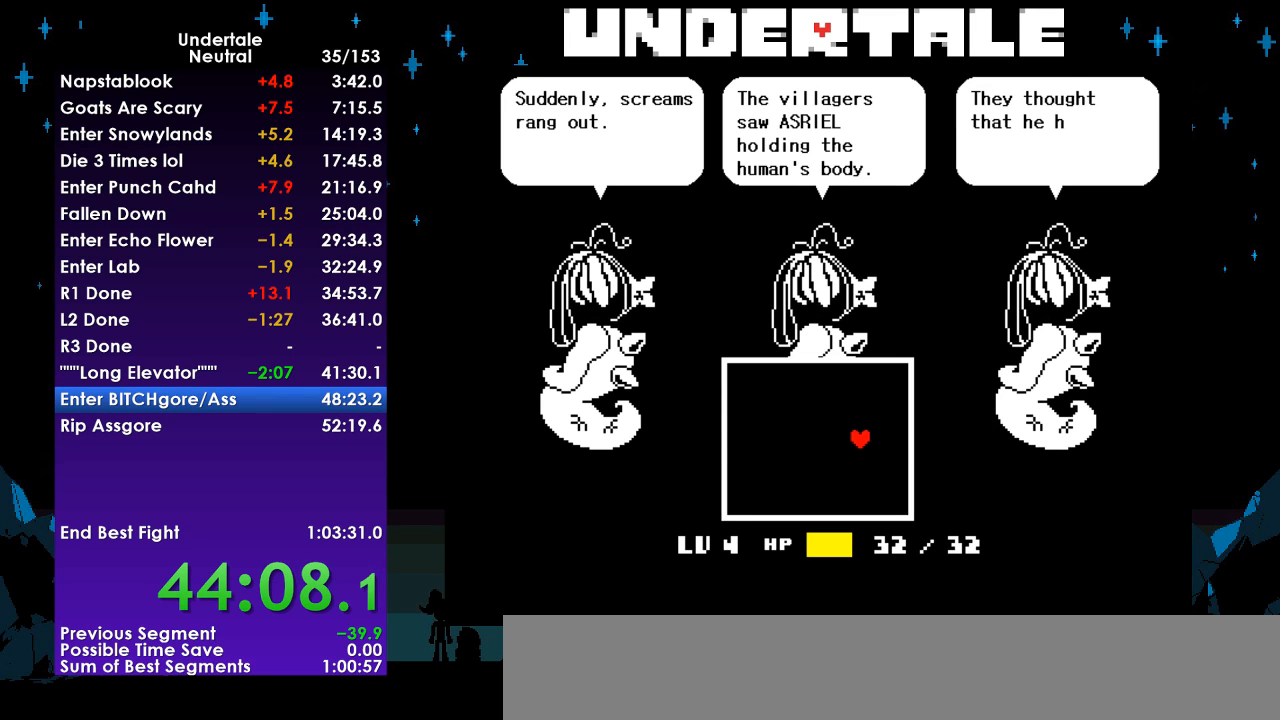
{"keys": ["right"], "events": [[300, "return", "down"], [333, "return", "up"], [400, "return", "down"], [500, "return", "up"]]}
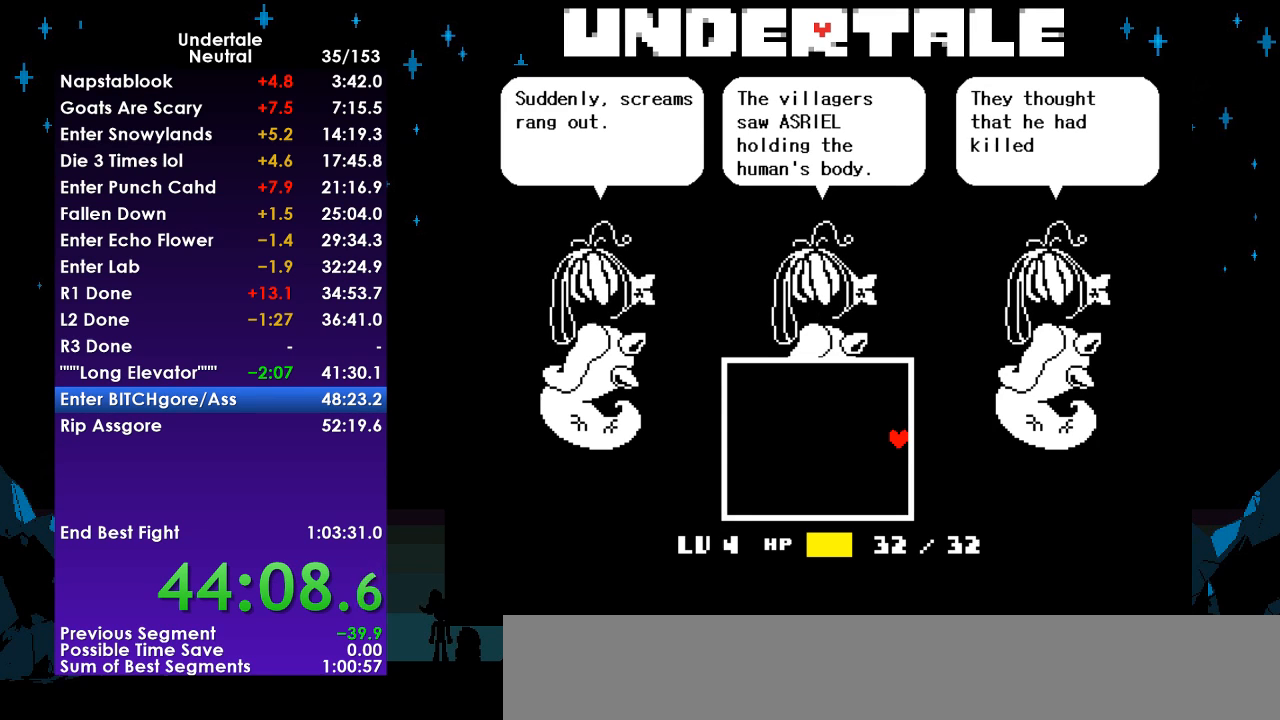
{"keys": ["return", "right", "z"], "events": [[33, "return", "down"], [133, "return", "up"], [233, "return", "down"], [233, "z", "down"], [267, "z", "up"], [333, "return", "up"], [367, "return", "down"], [367, "z", "down"], [400, "z", "up"], [467, "return", "up"], [500, "return", "down"], [500, "z", "down"]]}
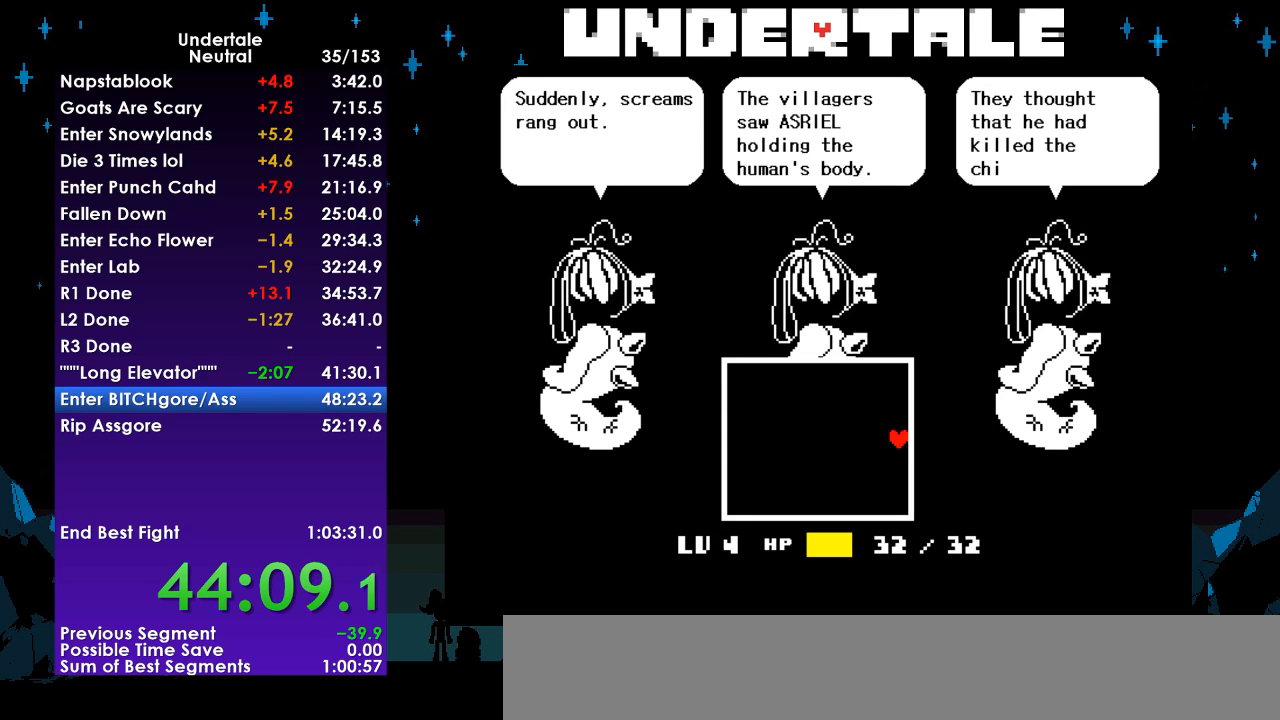
{"keys": ["right"], "events": [[100, "z", "up"], [133, "return", "up"], [200, "z", "down"], [233, "return", "down"], [300, "return", "up"], [300, "z", "up"], [367, "return", "down"], [367, "z", "down"], [467, "return", "up"], [467, "z", "up"]]}
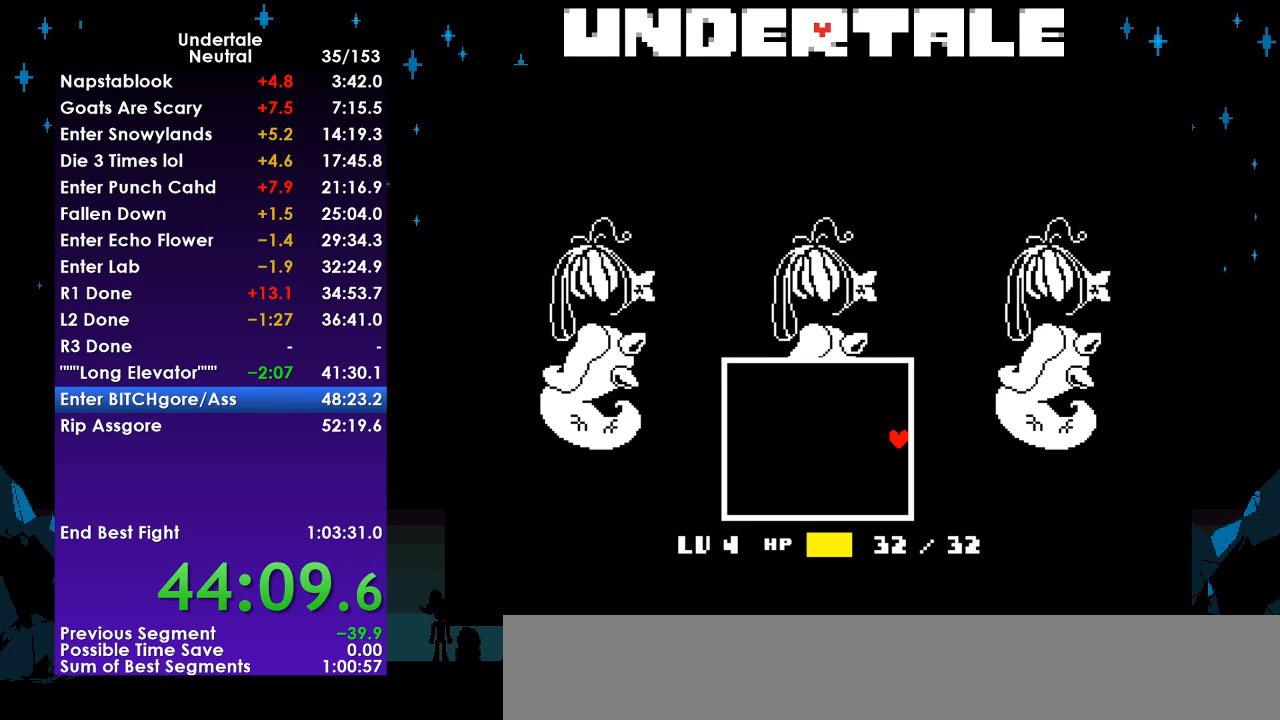
{"keys": ["return", "right"], "events": [[67, "return", "down"], [67, "z", "down"], [100, "z", "up"], [167, "return", "up"], [200, "z", "down"], [267, "return", "down"], [300, "z", "up"], [333, "return", "up"], [400, "z", "down"], [433, "return", "down"], [500, "z", "up"]]}
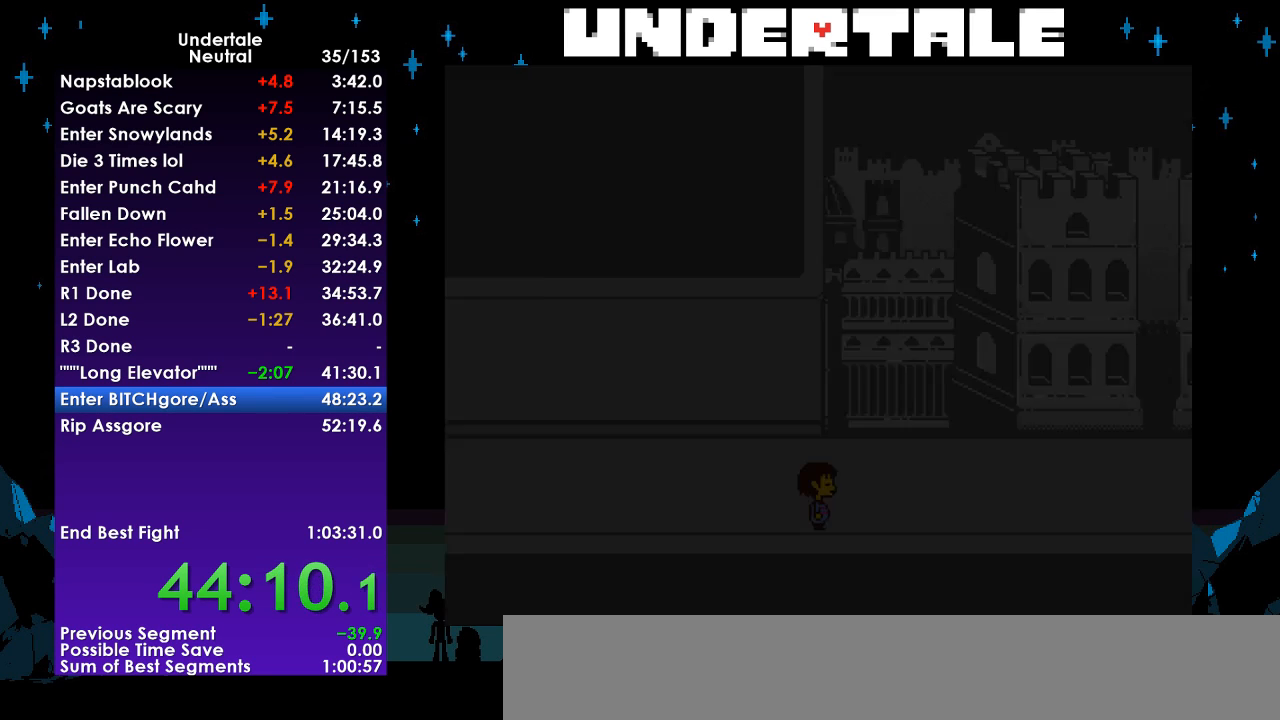
{"keys": ["right"], "events": [[33, "return", "up"], [67, "z", "down"], [133, "z", "up"], [167, "return", "down"], [267, "return", "up"]]}
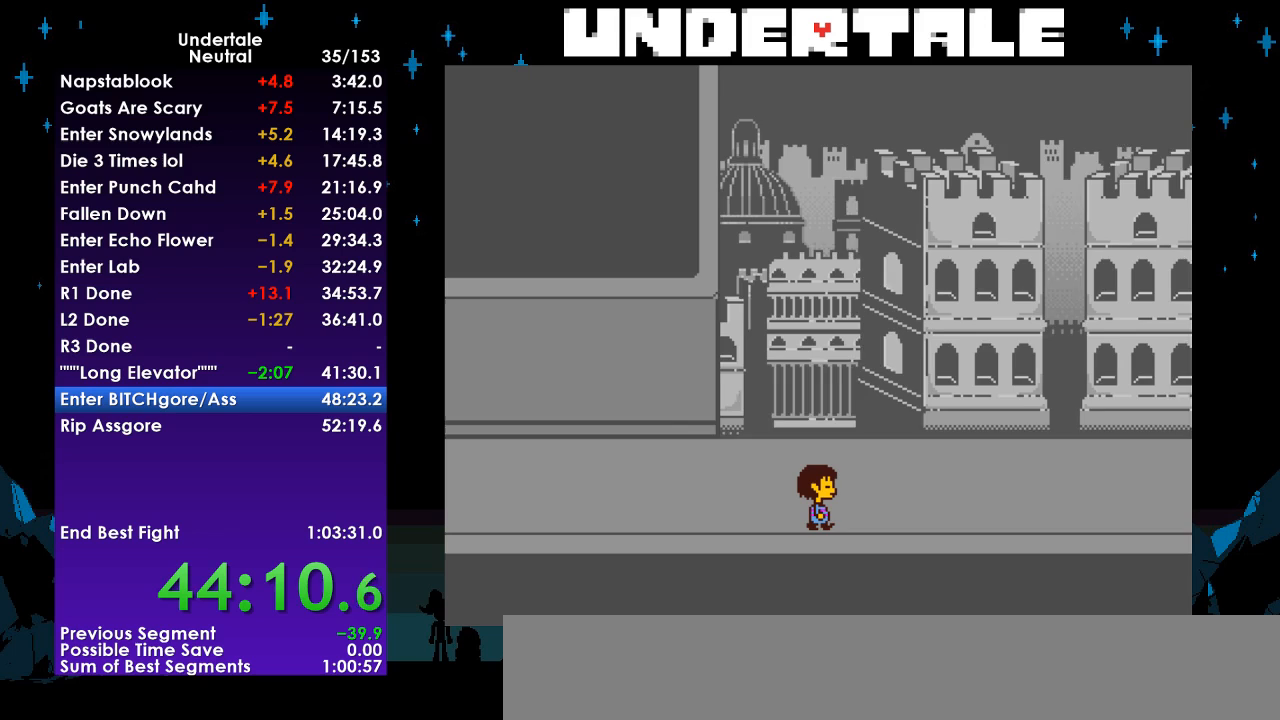
{"keys": ["right"], "events": [[67, "down", "down"], [133, "down", "up"], [233, "down", "down"], [333, "down", "up"]]}
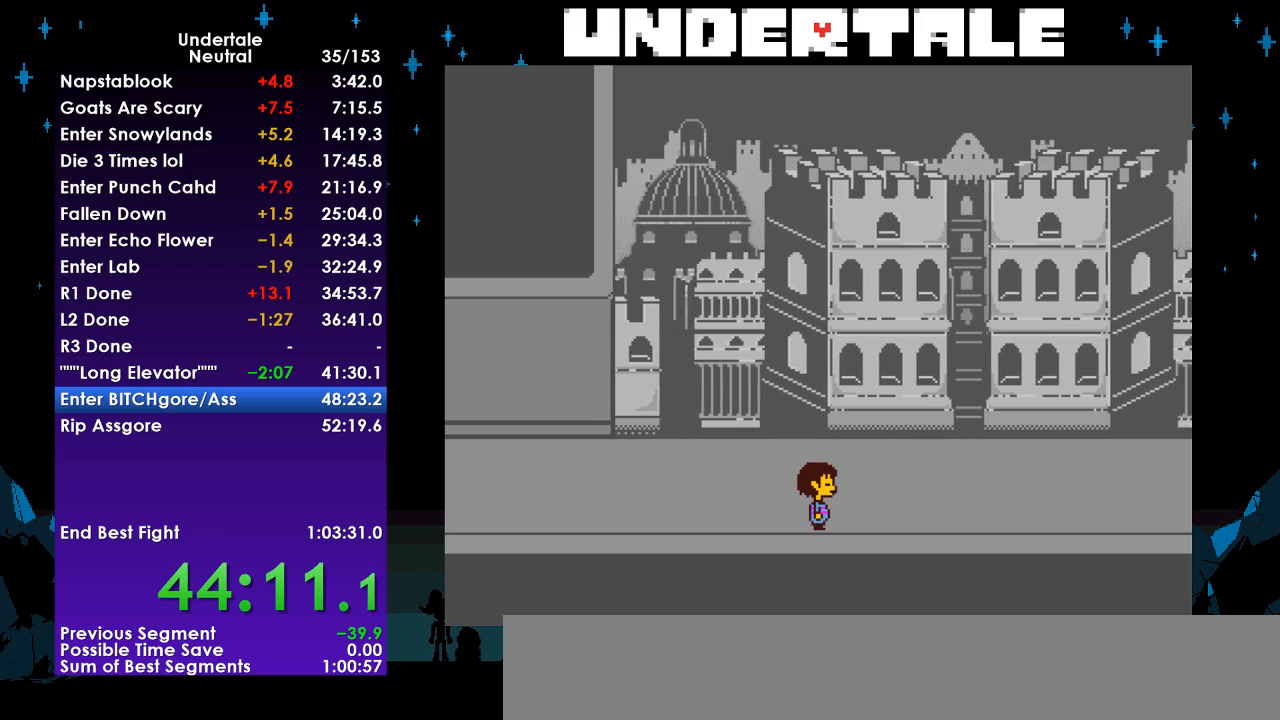
{"keys": ["right"], "events": []}
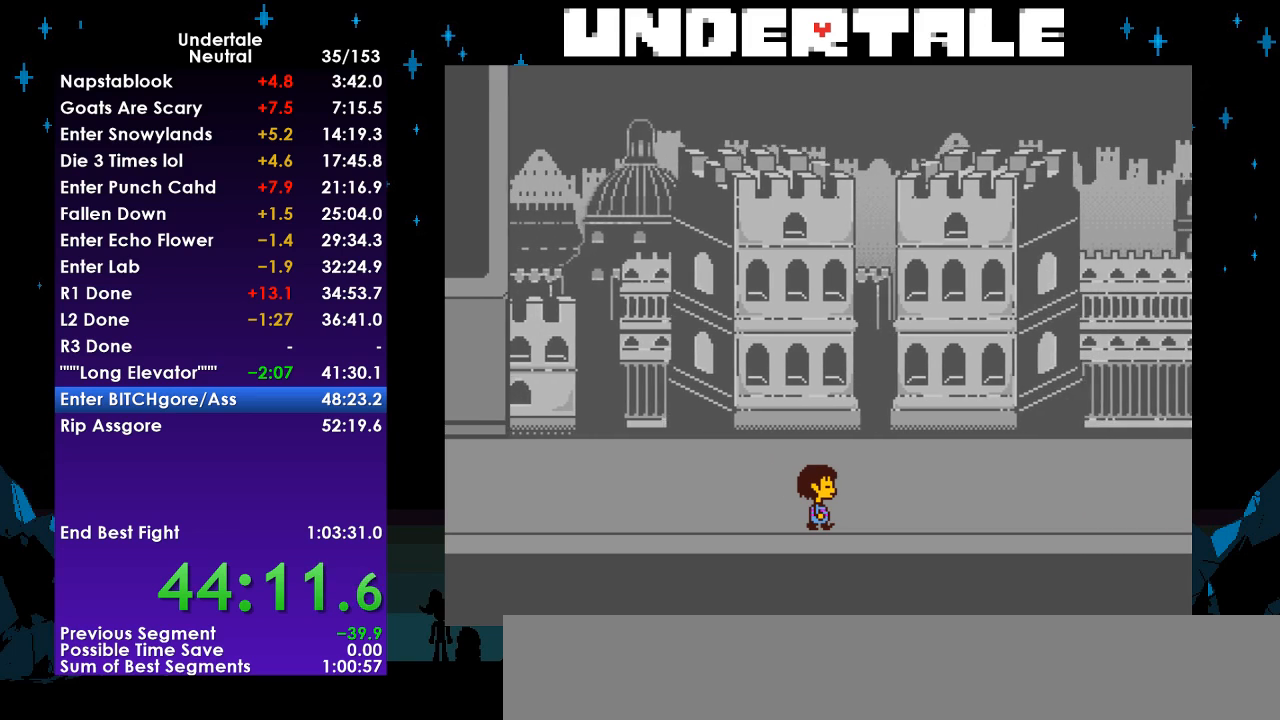
{"keys": ["right"], "events": []}
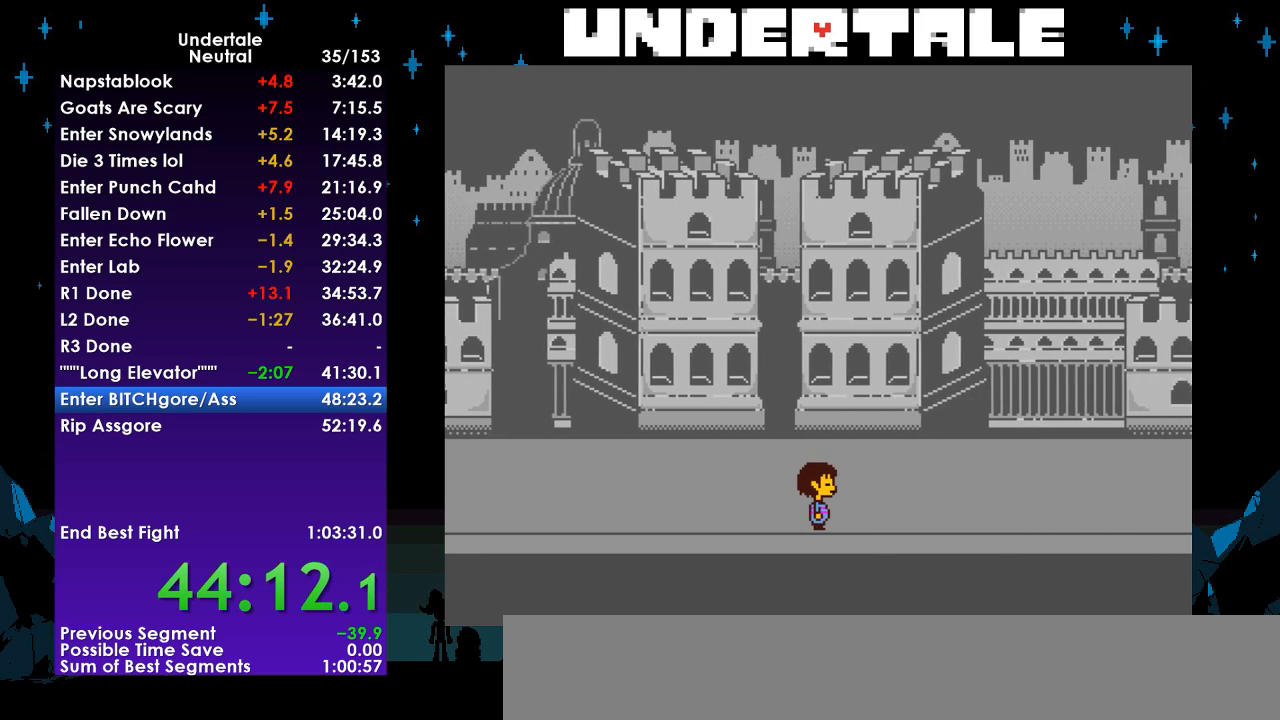
{"keys": ["right"], "events": []}
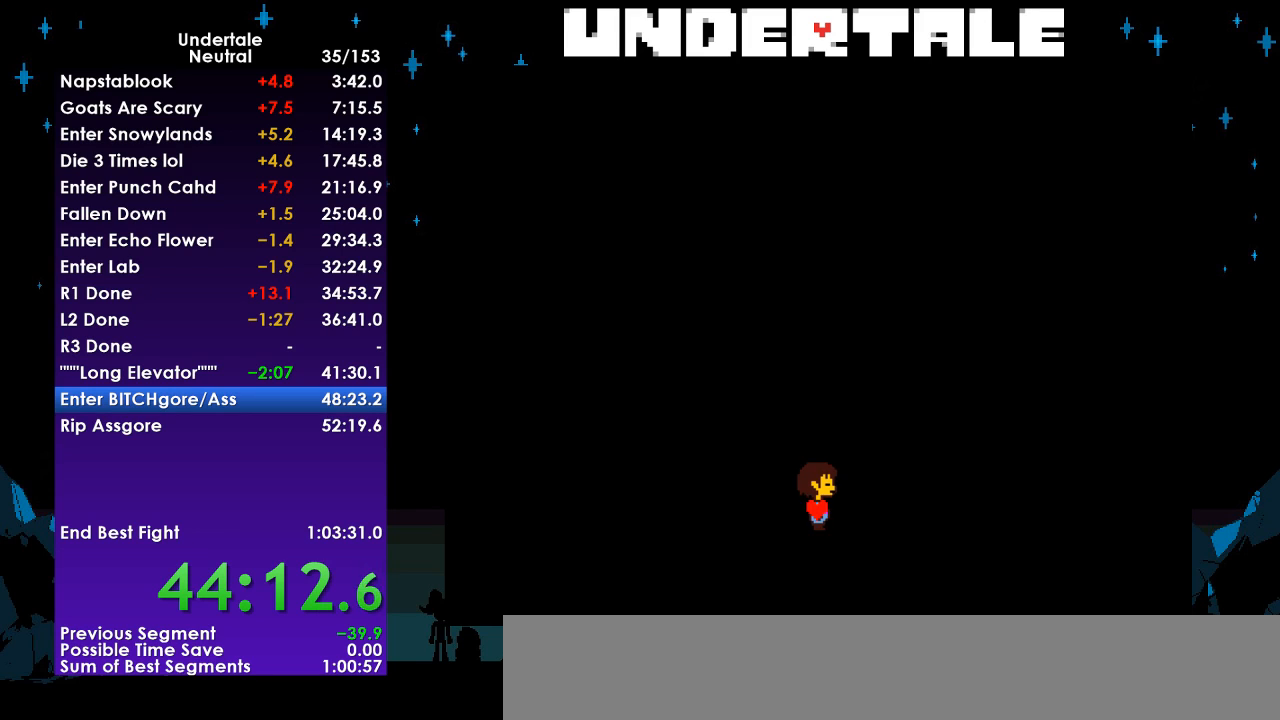
{"keys": ["right"], "events": []}
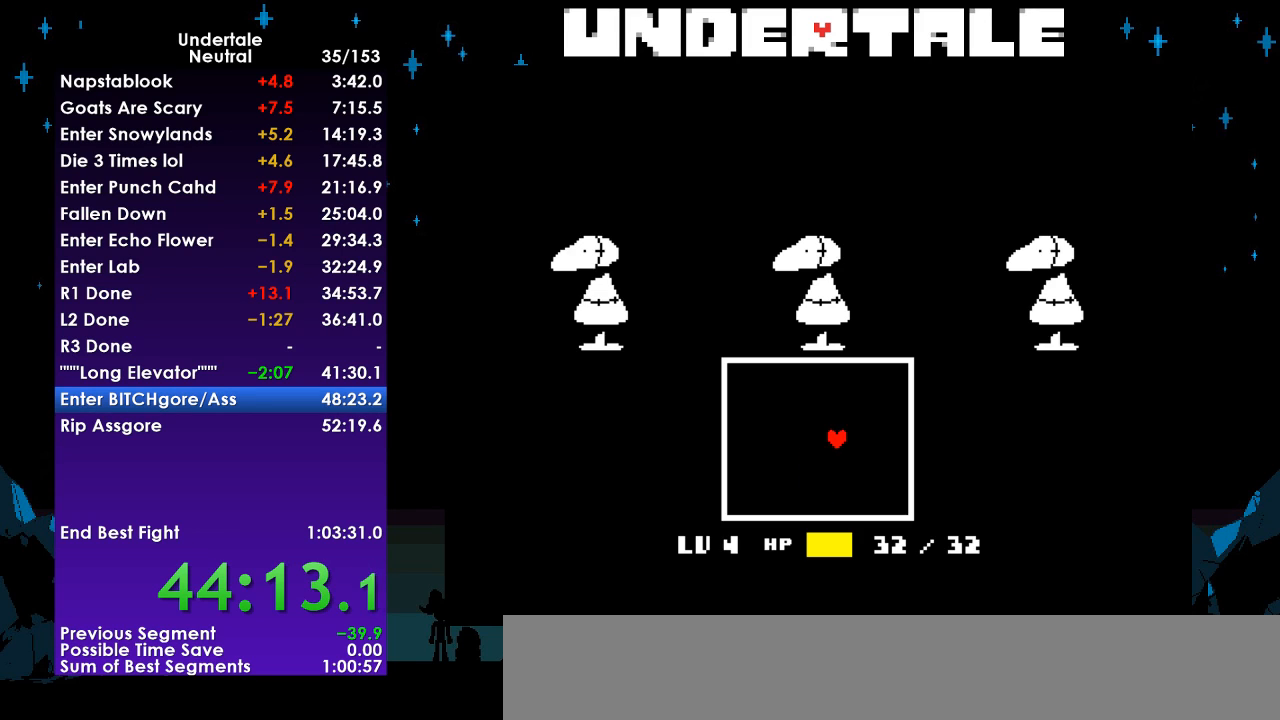
{"keys": [], "events": [[400, "right", "up"]]}
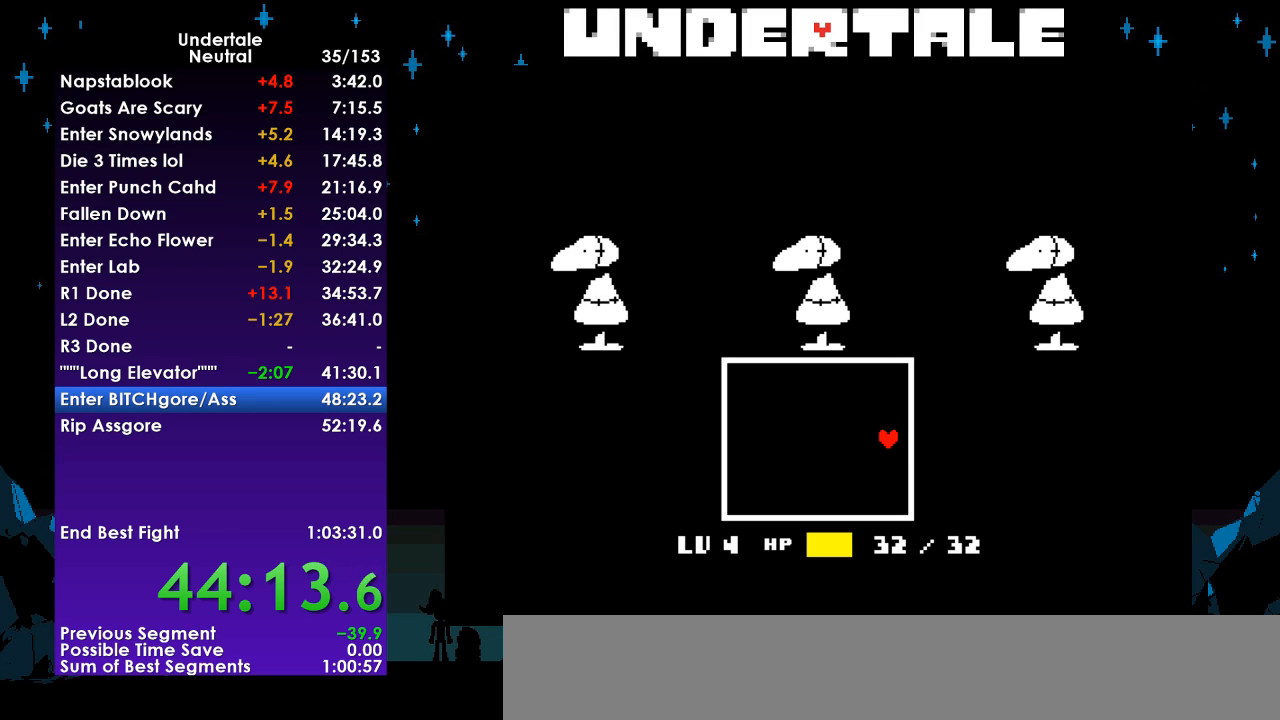
{"keys": ["return"], "events": [[100, "return", "down"], [200, "return", "up"], [300, "return", "down"], [367, "return", "up"], [467, "return", "down"]]}
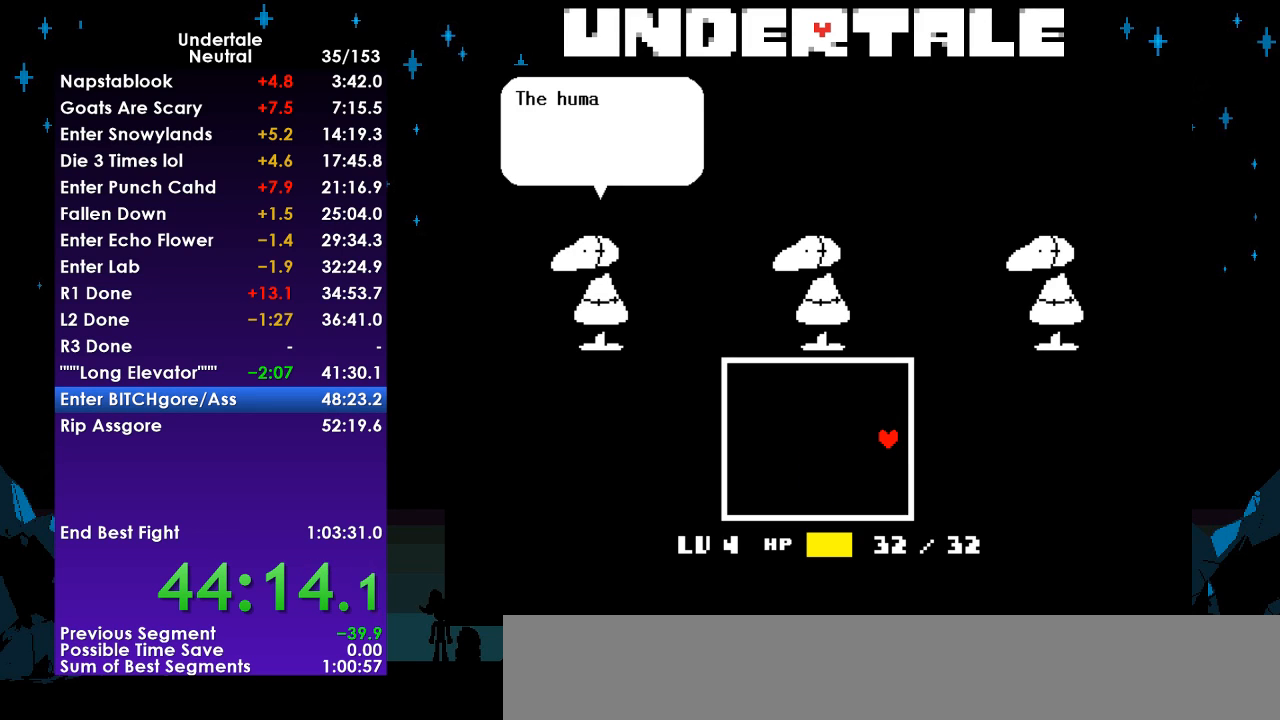
{"keys": [], "events": [[33, "return", "up"], [167, "return", "down"], [200, "return", "up"], [333, "return", "down"], [433, "return", "up"]]}
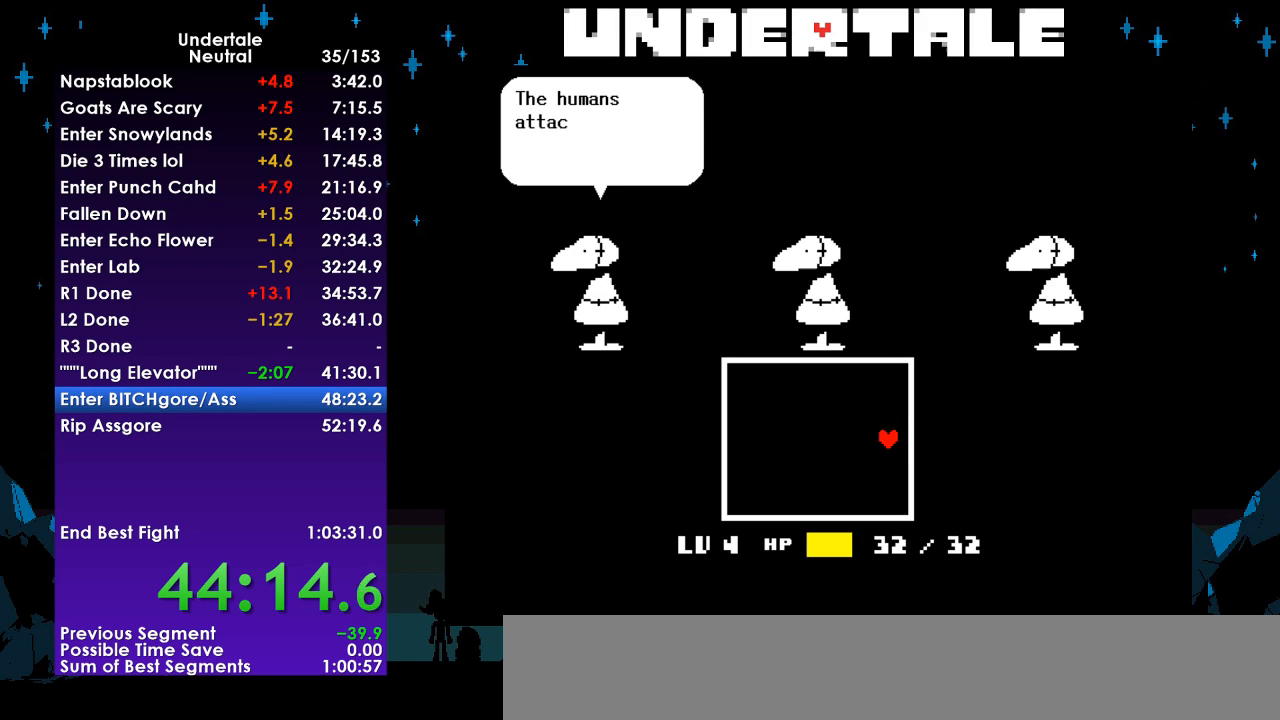
{"keys": [], "events": [[33, "return", "down"], [133, "return", "up"], [233, "return", "down"], [333, "return", "up"], [400, "return", "down"], [500, "return", "up"]]}
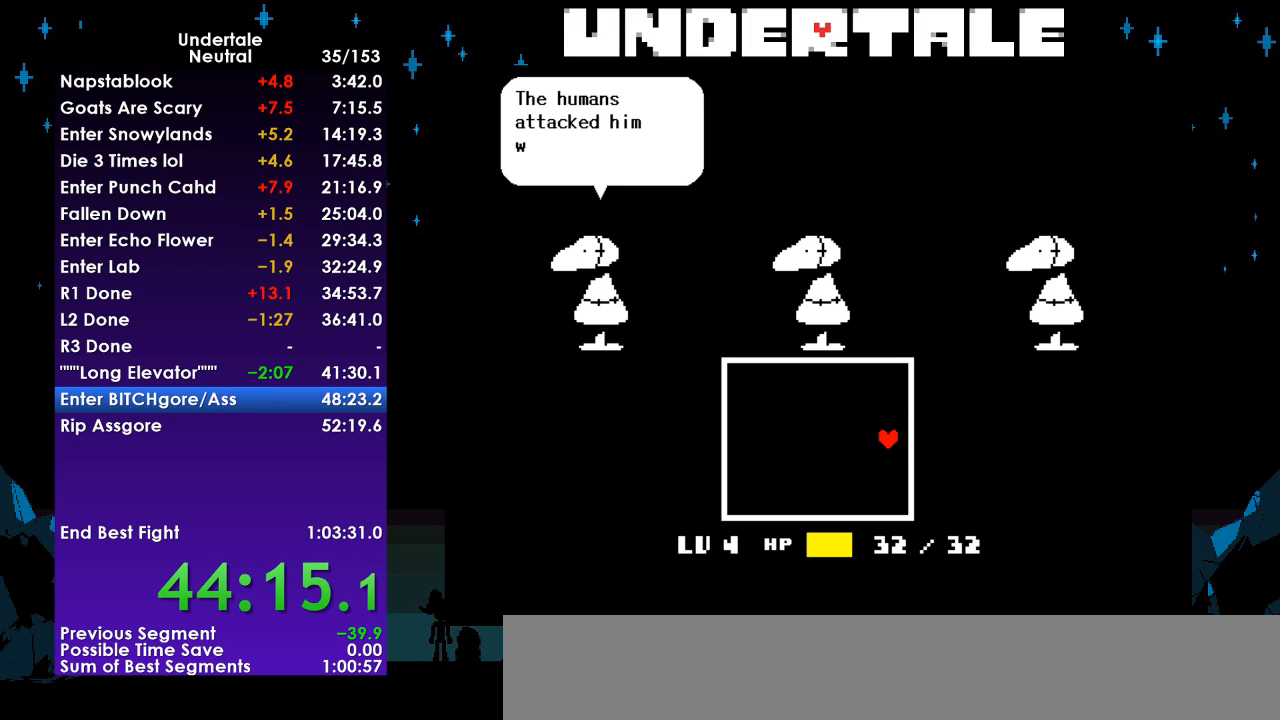
{"keys": ["return"], "events": [[100, "return", "down"], [200, "return", "up"], [300, "return", "down"], [367, "return", "up"], [467, "return", "down"]]}
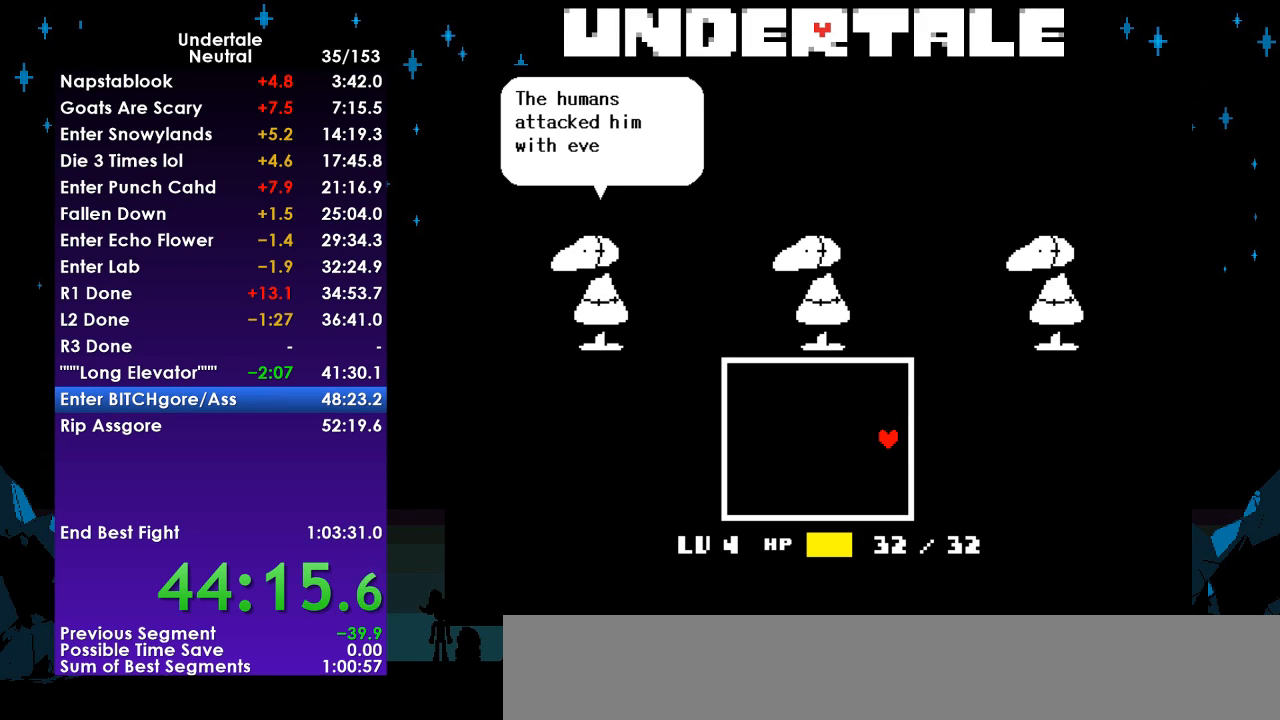
{"keys": ["return"], "events": [[67, "return", "up"], [167, "return", "down"], [267, "return", "up"], [333, "return", "down"], [400, "return", "up"], [500, "return", "down"]]}
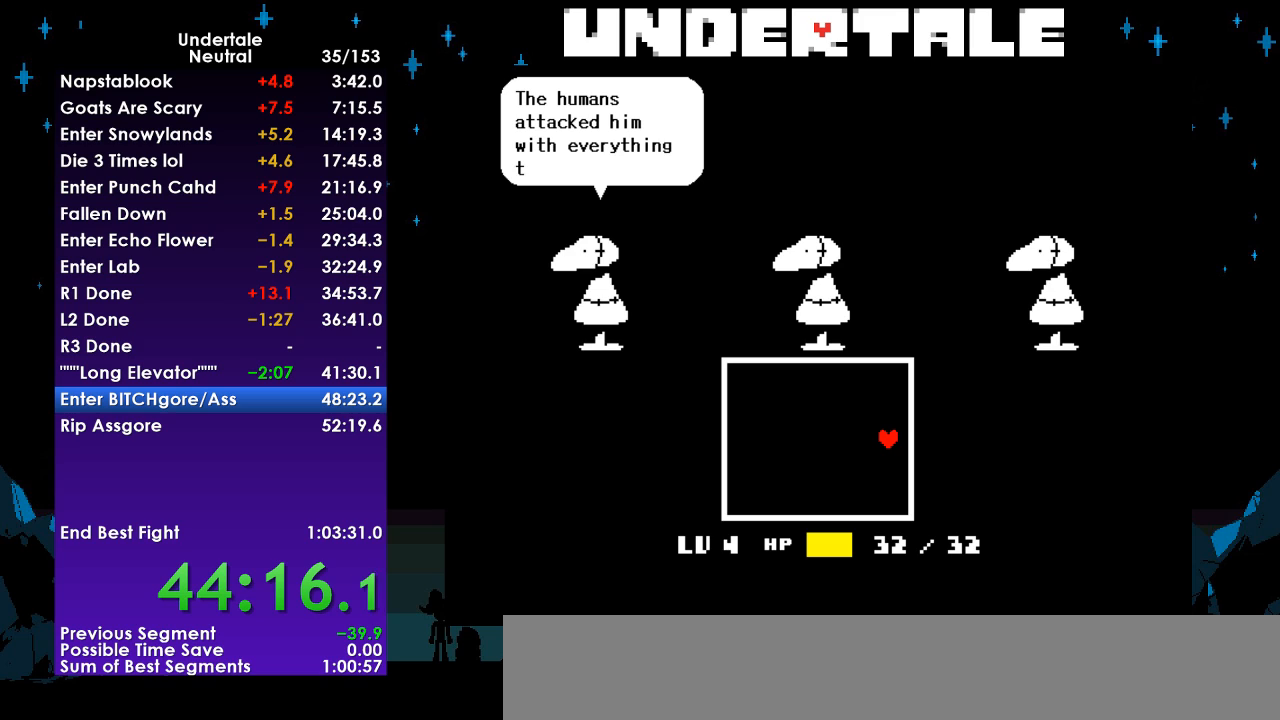
{"keys": ["return"], "events": [[67, "return", "up"], [167, "return", "down"], [233, "return", "up"], [367, "return", "down"], [400, "return", "up"], [500, "return", "down"]]}
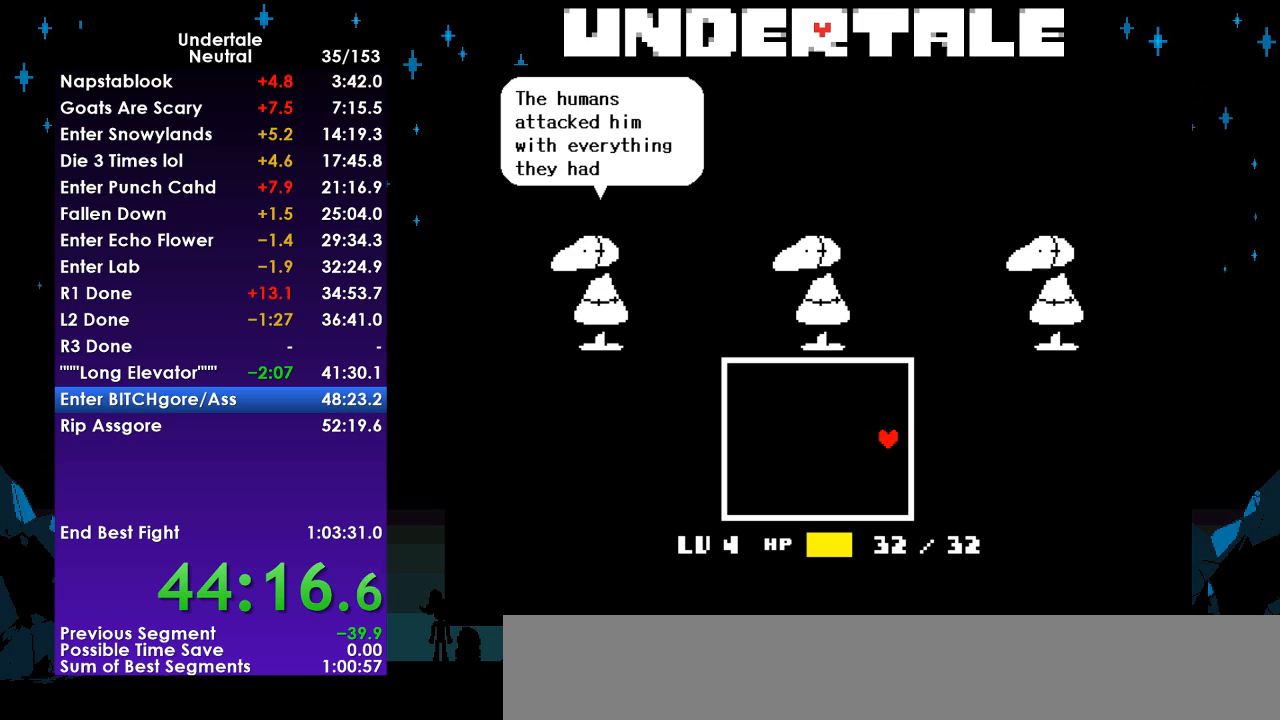
{"keys": [], "events": [[100, "return", "up"], [200, "return", "down"], [300, "return", "up"], [333, "z", "down"], [367, "return", "down"], [433, "z", "up"], [467, "return", "up"]]}
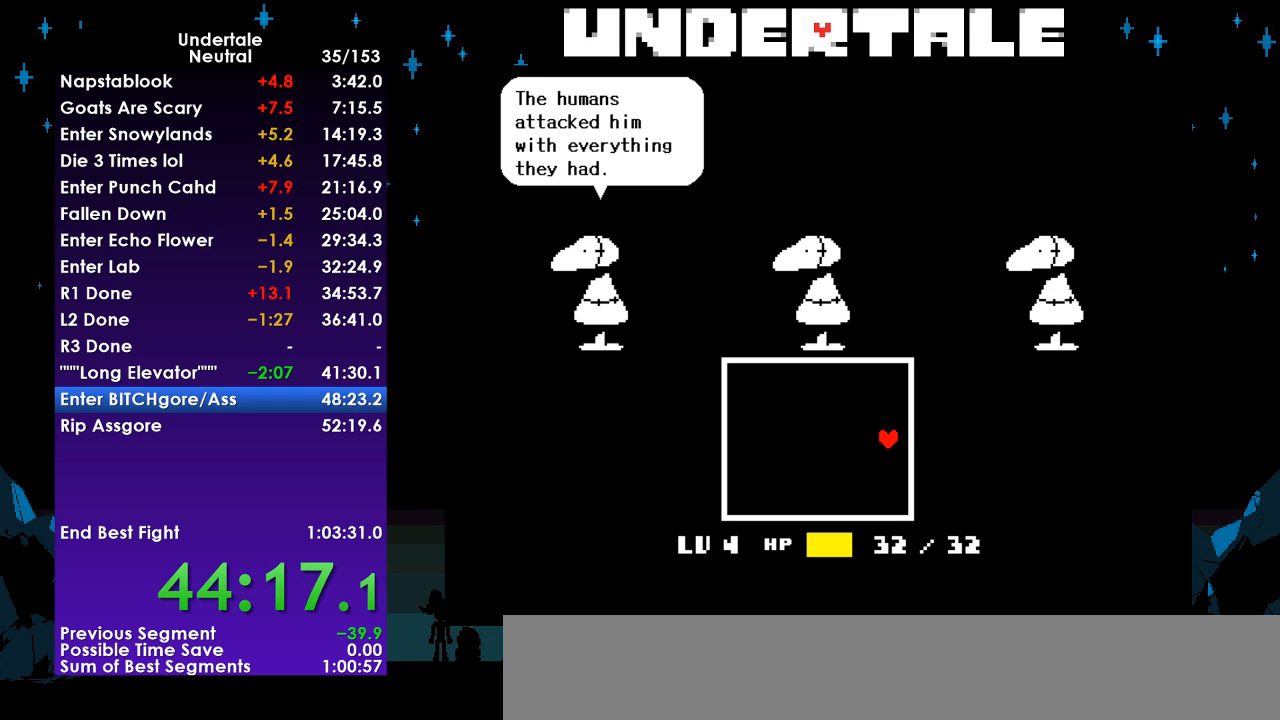
{"keys": ["return", "z"], "events": [[33, "z", "down"], [67, "return", "down"], [100, "z", "up"], [167, "return", "up"], [267, "return", "down"], [267, "z", "down"], [333, "return", "up"], [333, "z", "up"], [433, "return", "down"], [433, "z", "down"]]}
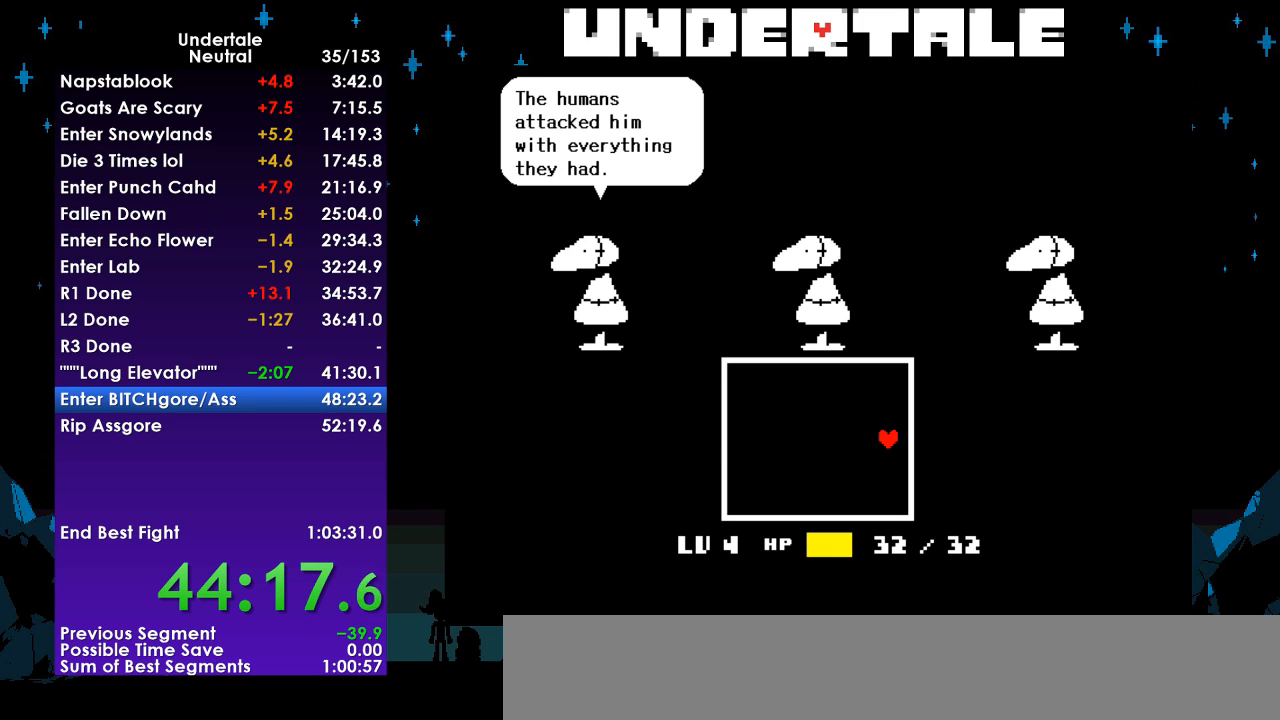
{"keys": [], "events": [[33, "z", "up"], [67, "return", "up"], [167, "z", "down"], [267, "z", "up"], [367, "z", "down"], [467, "z", "up"]]}
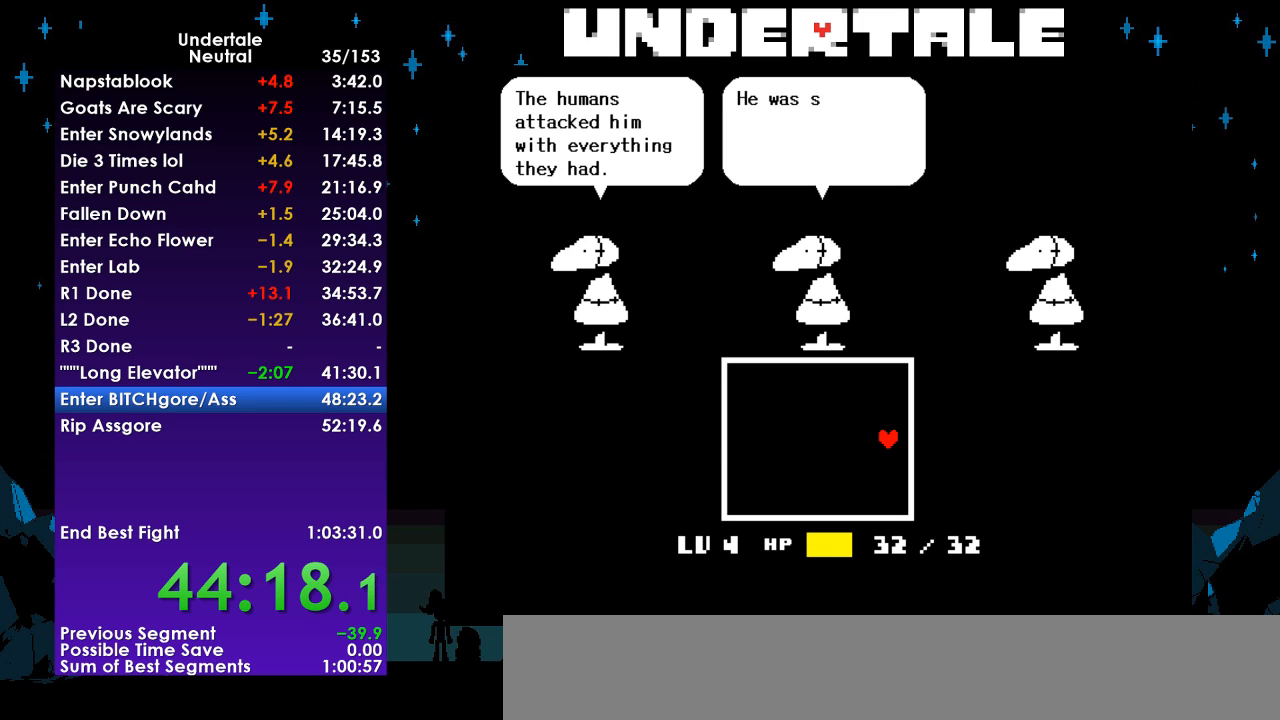
{"keys": ["z"], "events": [[67, "z", "down"], [133, "z", "up"], [233, "z", "down"], [333, "z", "up"], [433, "z", "down"]]}
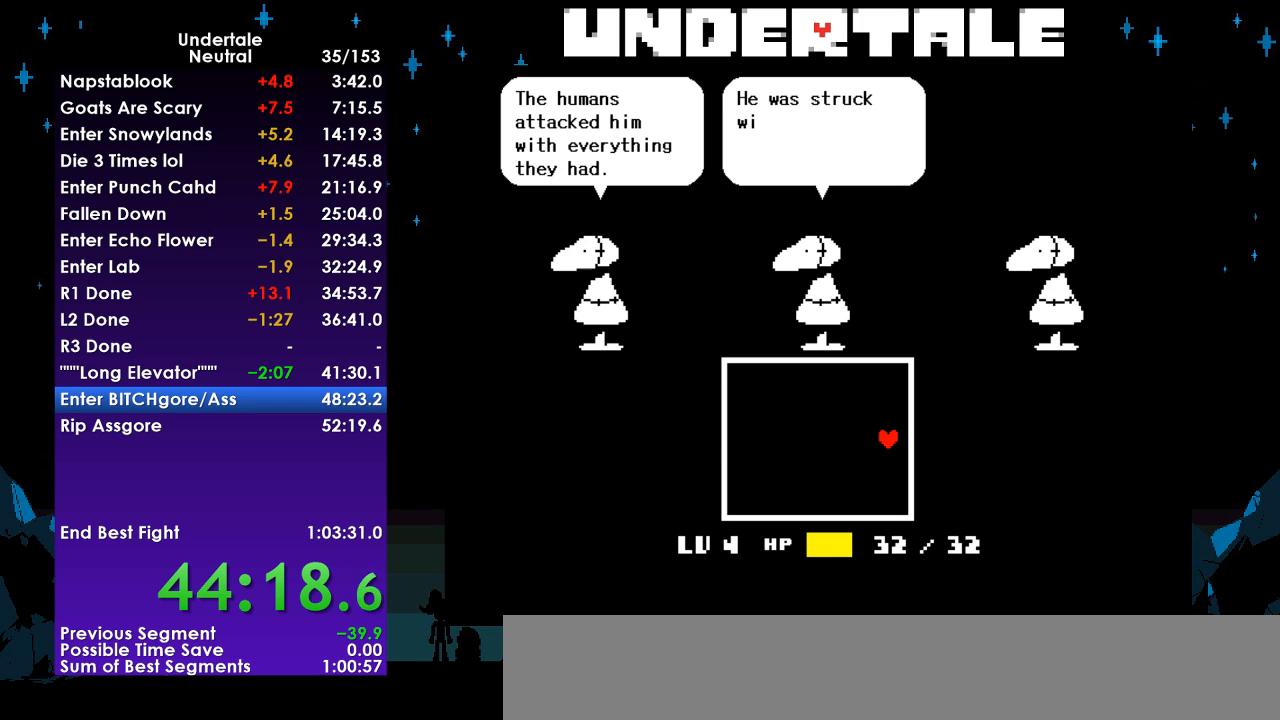
{"keys": ["z"], "events": [[33, "z", "up"], [100, "z", "down"], [167, "z", "up"], [267, "z", "down"], [333, "z", "up"], [433, "z", "down"]]}
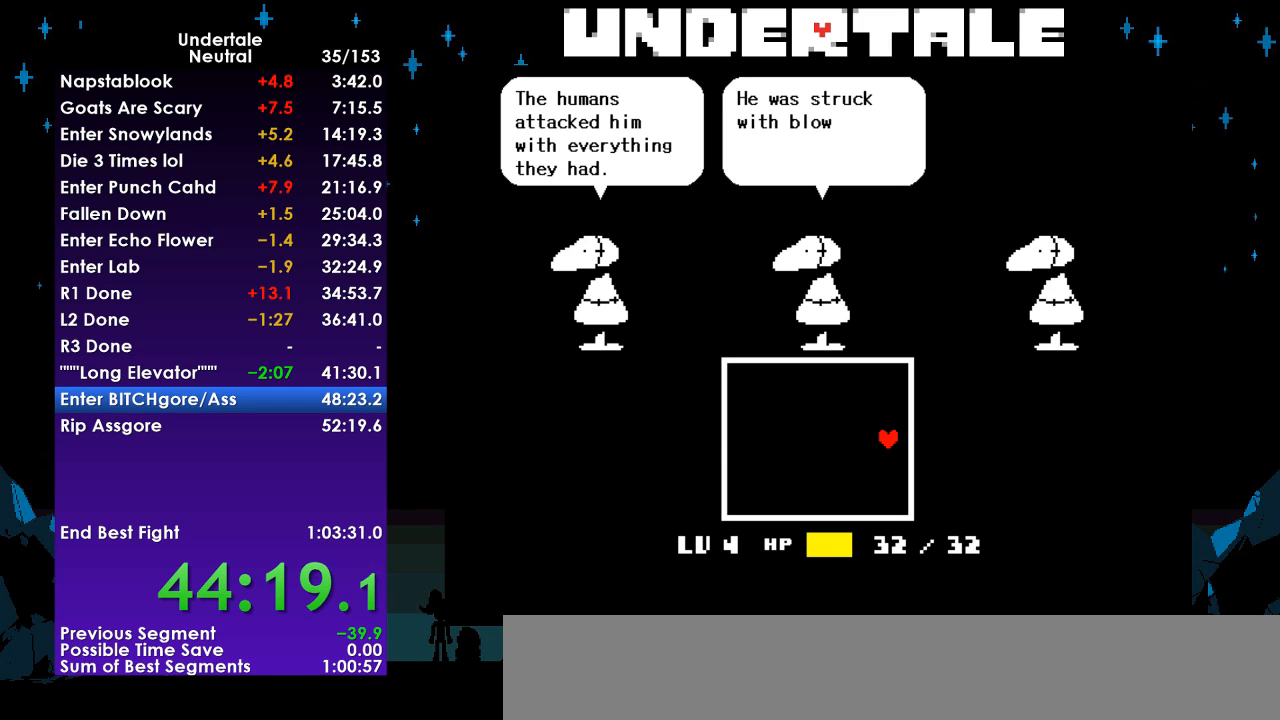
{"keys": [], "events": [[67, "z", "up"]]}
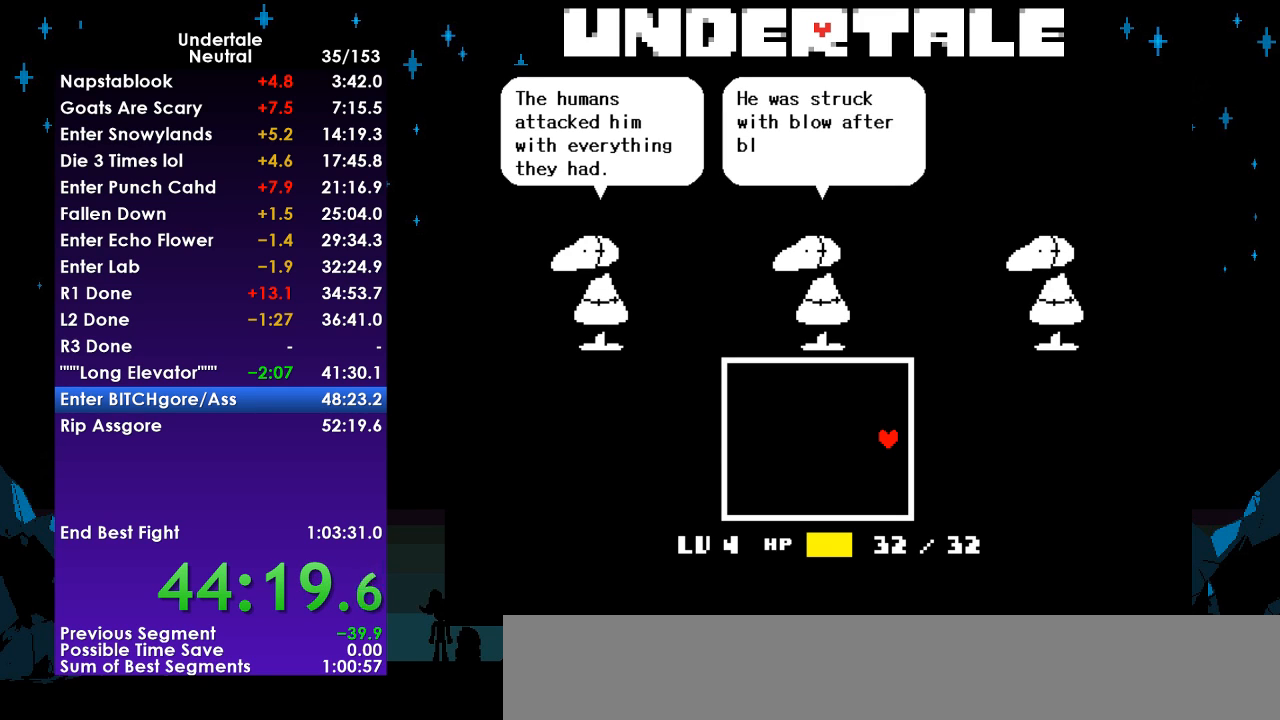
{"keys": ["right"], "events": [[200, "right", "down"]]}
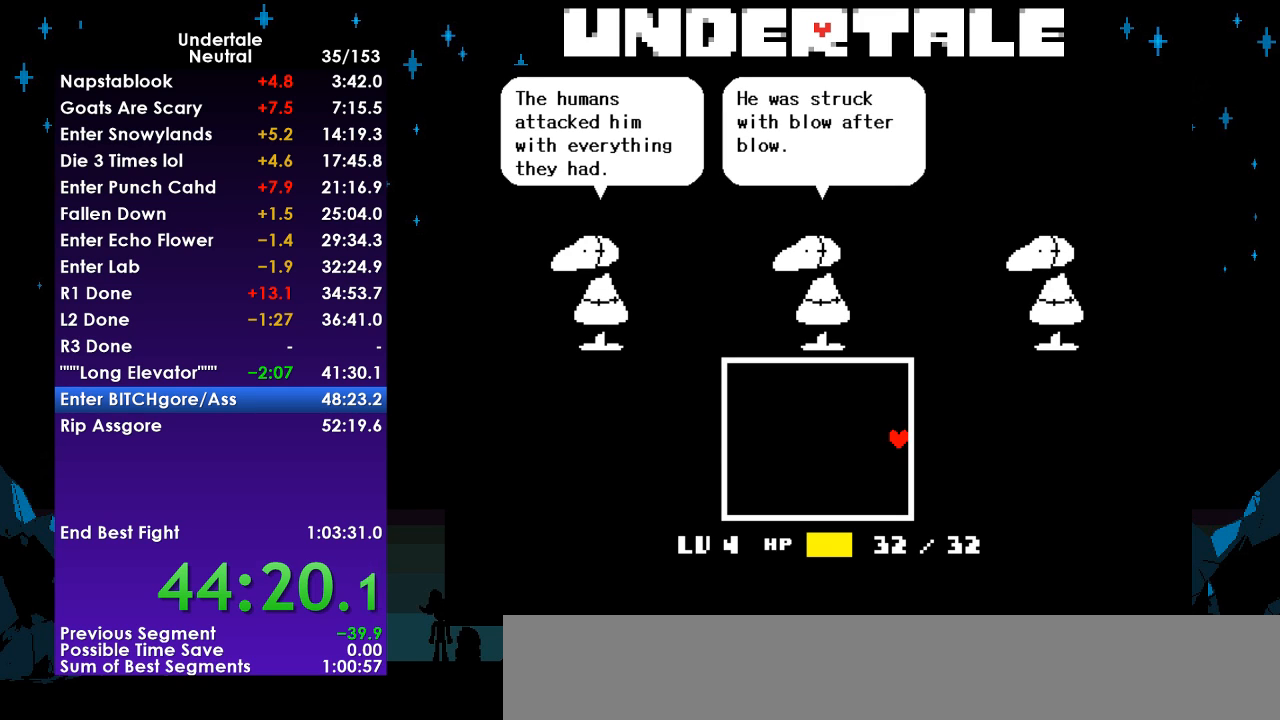
{"keys": ["return", "right"], "events": [[167, "z", "down"], [267, "return", "down"], [267, "z", "up"], [333, "return", "up"], [333, "z", "down"], [433, "return", "down"], [433, "z", "up"]]}